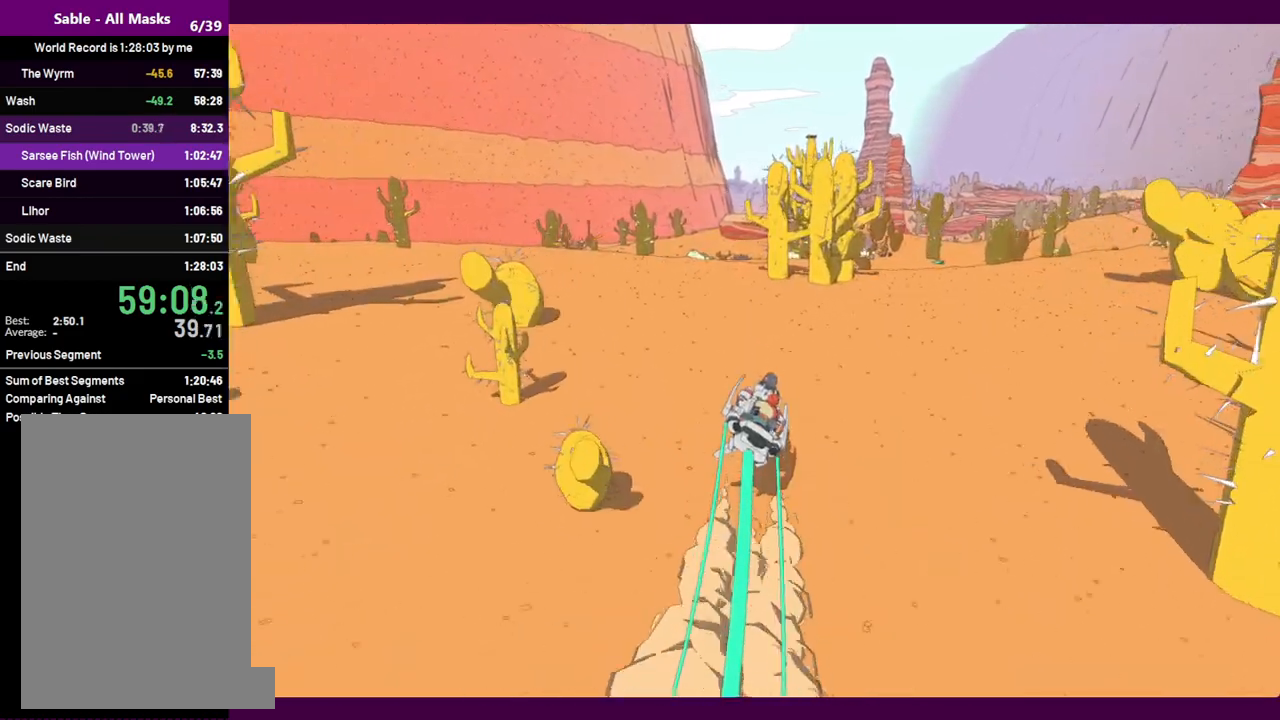
Gameplay with keyboard and mouse; each line is a JSON object with the keys and mouse buttons held at the frame after it. "events" lists presses ("down") and releases ("up") of "1", "2", "3", "4", "5", "a", "alt", "c", "ctrl", "d", "e", "f", "q", "r", "s", "shift", "space", "v", "w", "x", "z", "mouse_left", "mouse_middle", "mouse_right", "mouse_wheel_up" and "mouse_wheel_down" between this image and that frame as [ms after this image, input, new state], when the widget could be followed in between. "mouse_left", "mouse_middle", "mouse_right", "mouse_wheel_up", "mouse_wheel_down" = the "left", "middle", "right", "wheel_up", "wheel_down" buttons of the "mouse" list. No other keys are recorded. Mouse movement is not recorded.
{"keys": ["w"], "mouse": [], "events": [[200, "a", "down"], [384, "a", "up"]]}
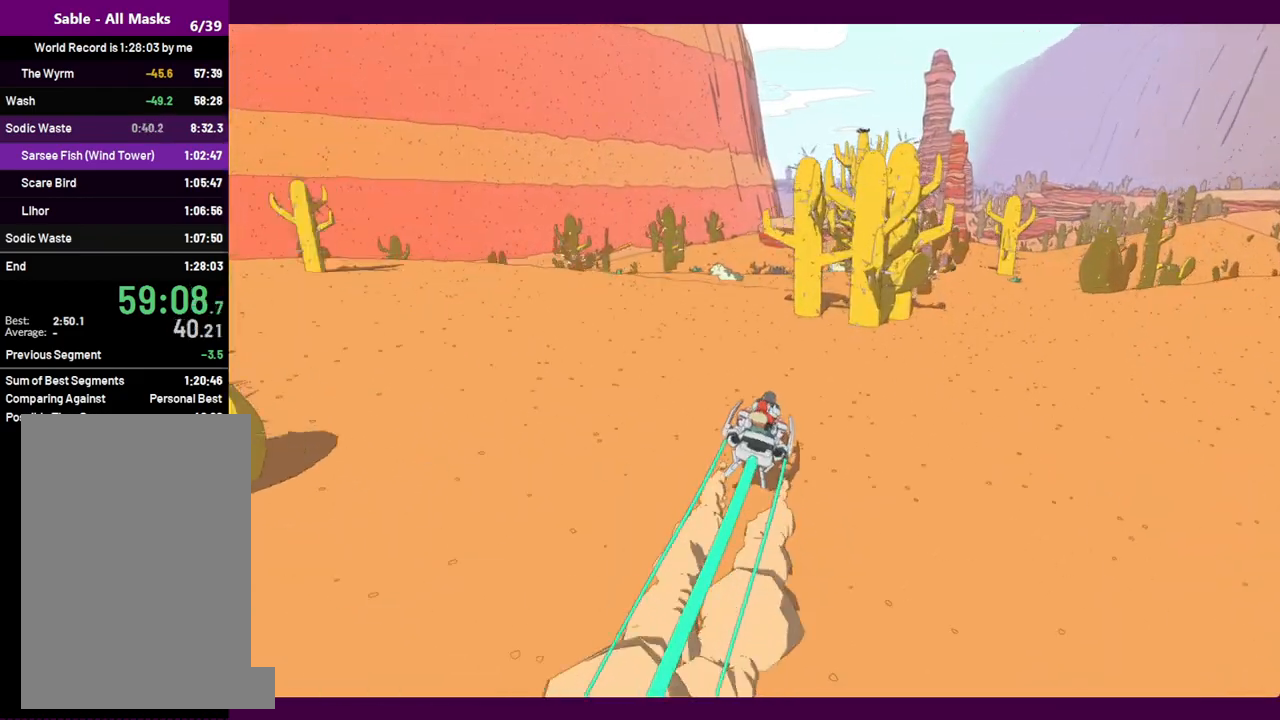
{"keys": ["w"], "mouse": [], "events": []}
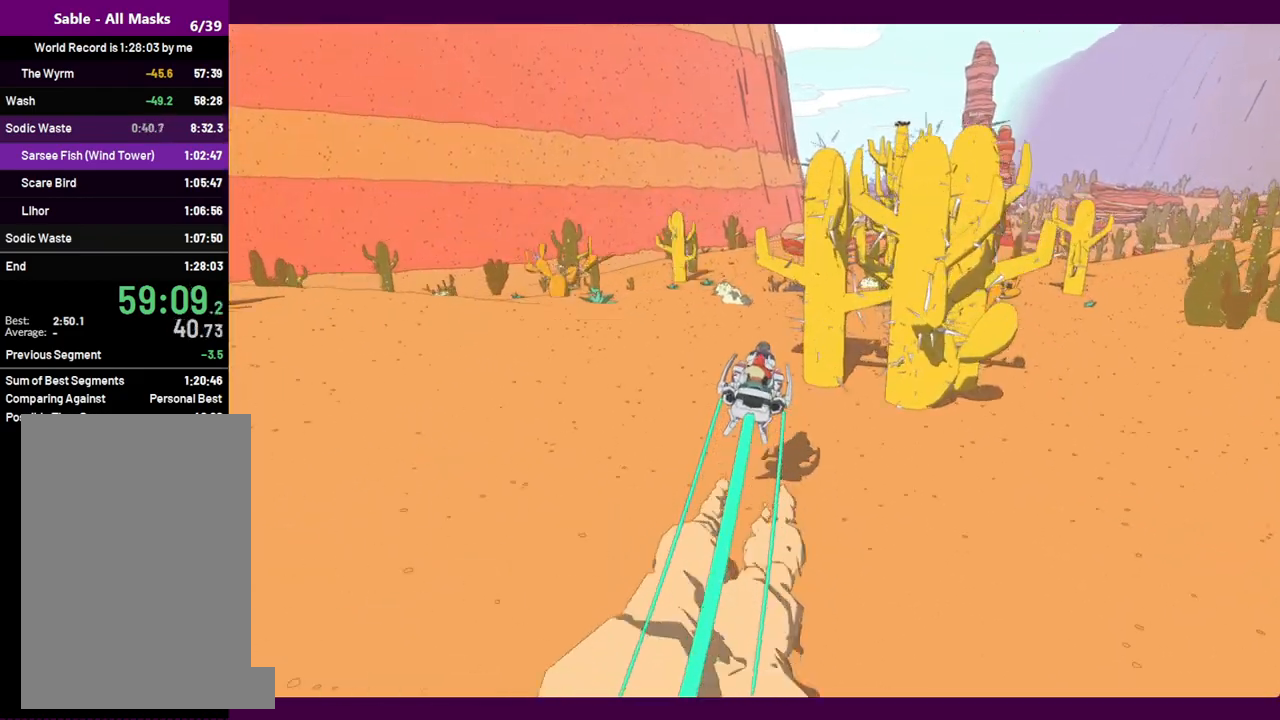
{"keys": ["w"], "mouse": [], "events": []}
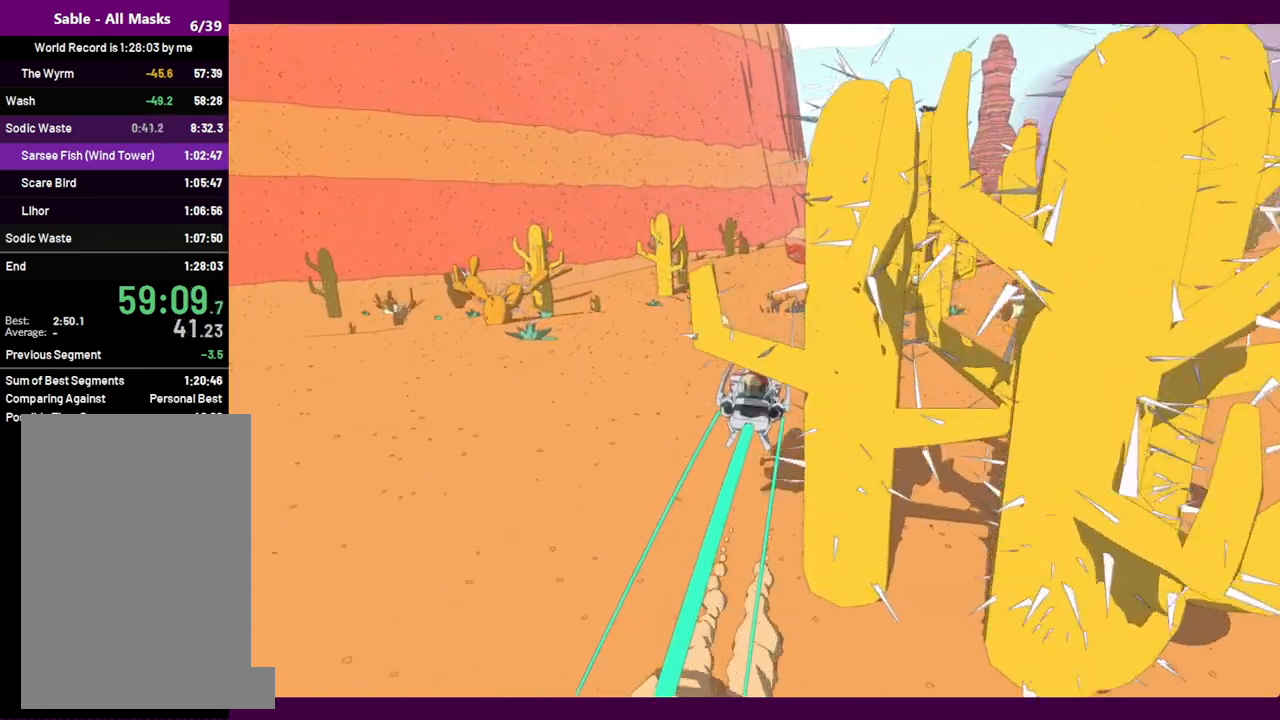
{"keys": ["w"], "mouse": [], "events": [[200, "a", "down"], [284, "a", "up"]]}
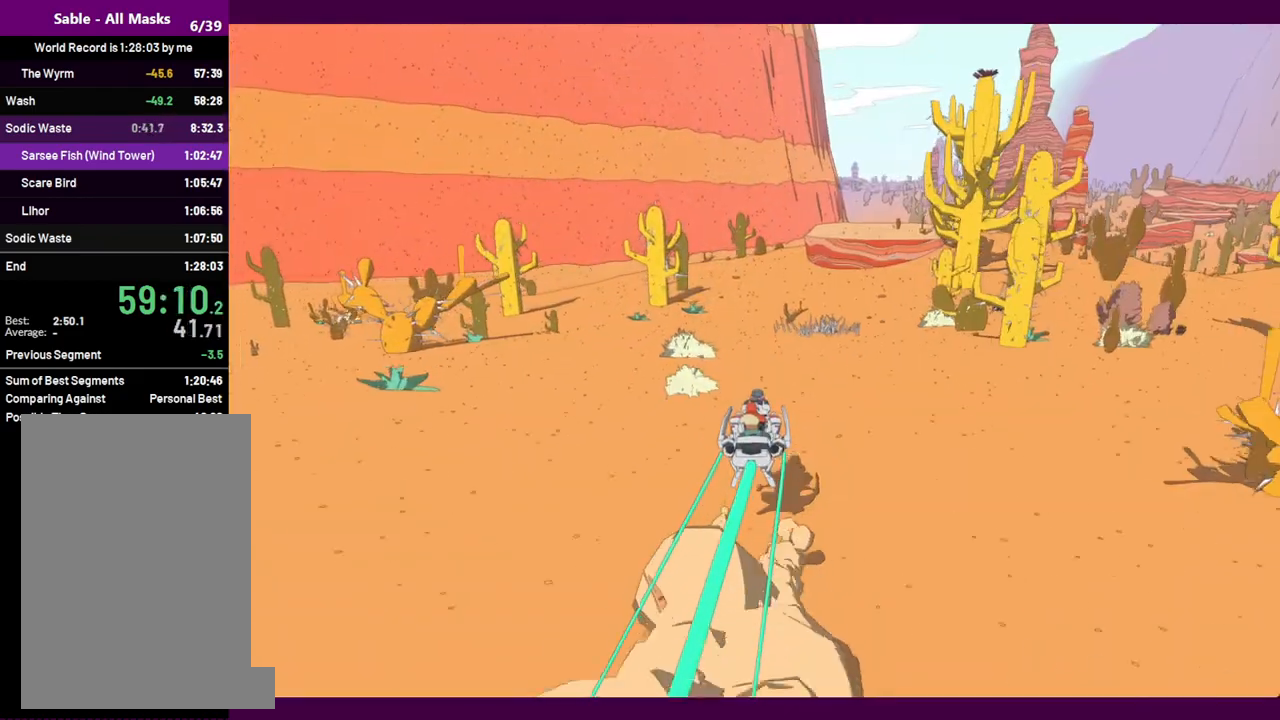
{"keys": ["w"], "mouse": [], "events": []}
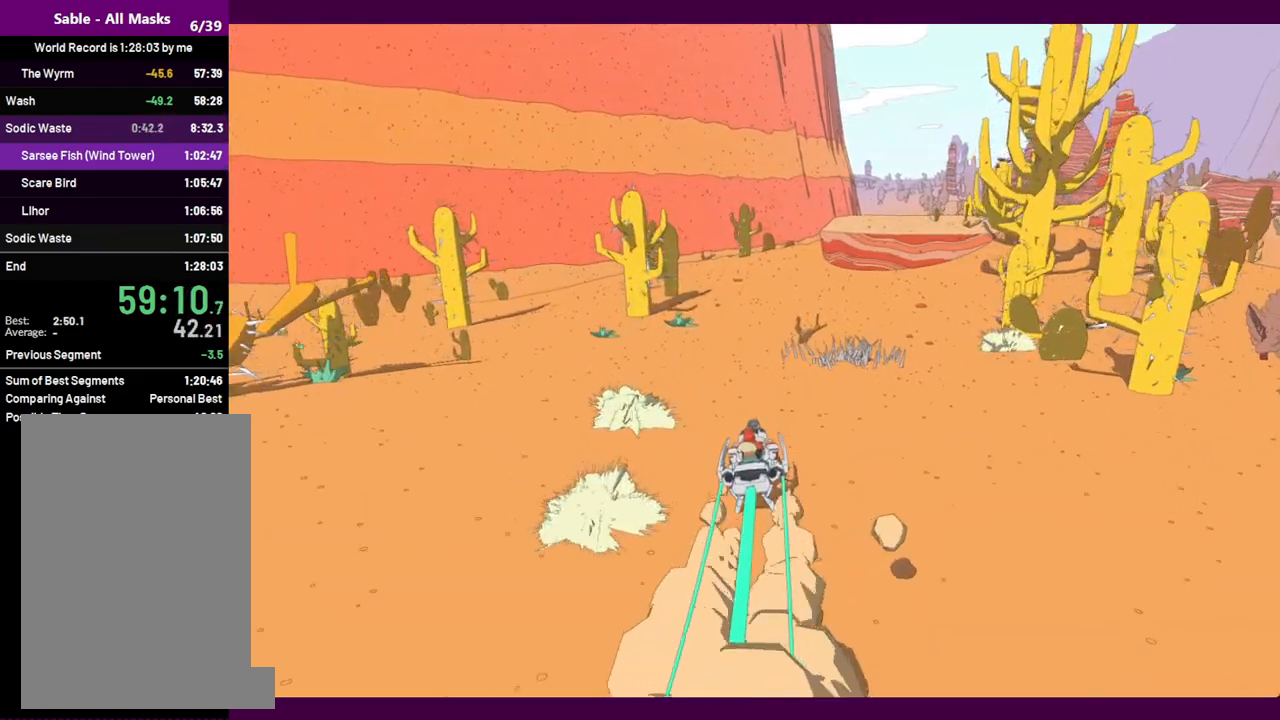
{"keys": ["w"], "mouse": [], "events": []}
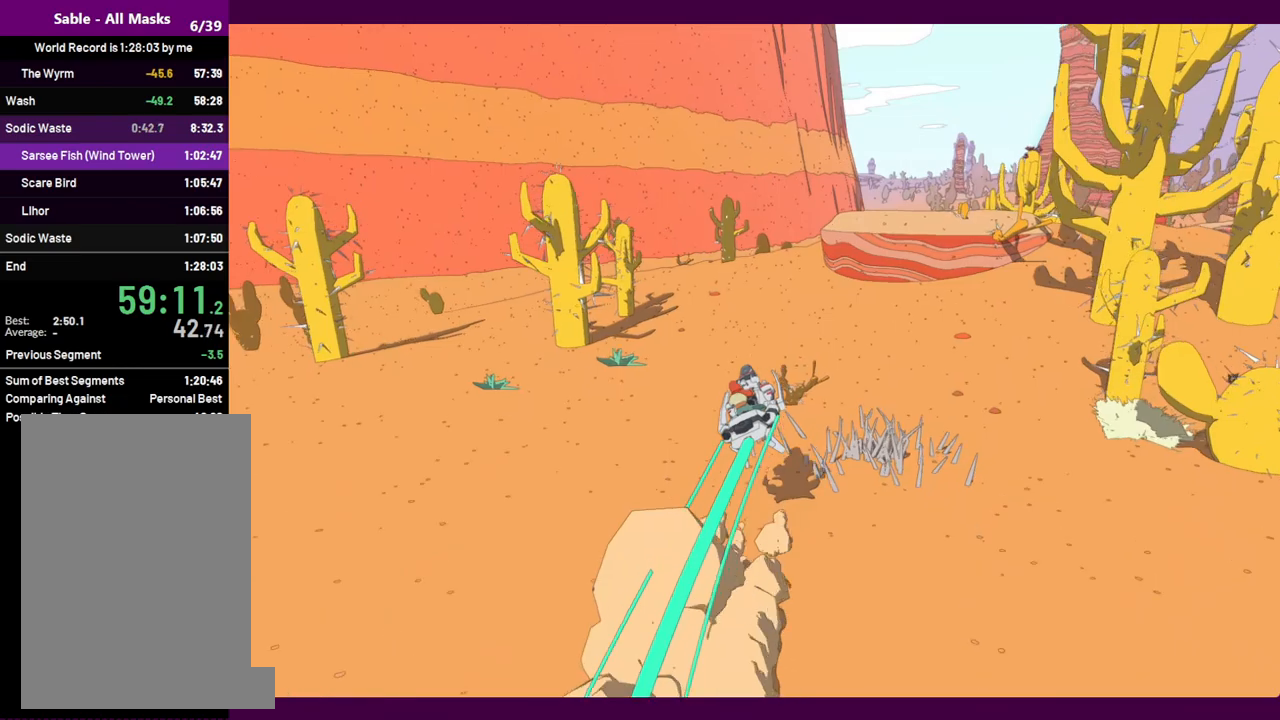
{"keys": ["w"], "mouse": [], "events": []}
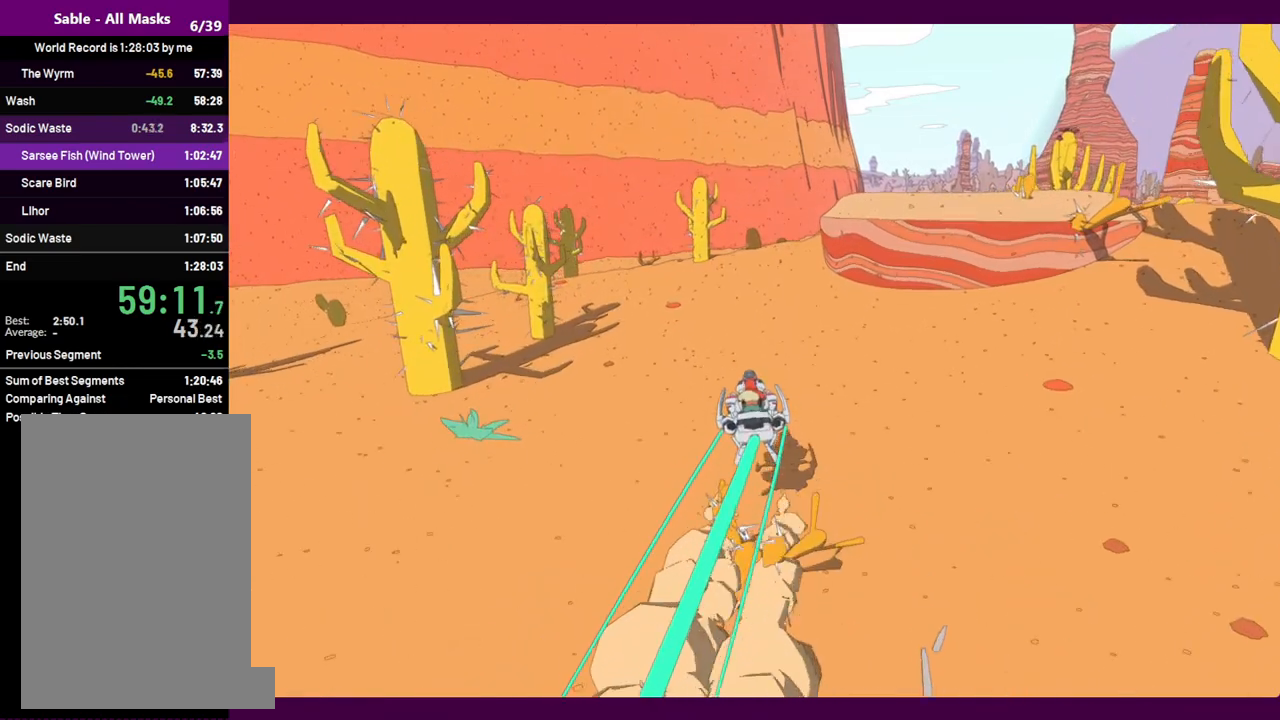
{"keys": ["d", "w"], "mouse": [], "events": [[484, "d", "down"]]}
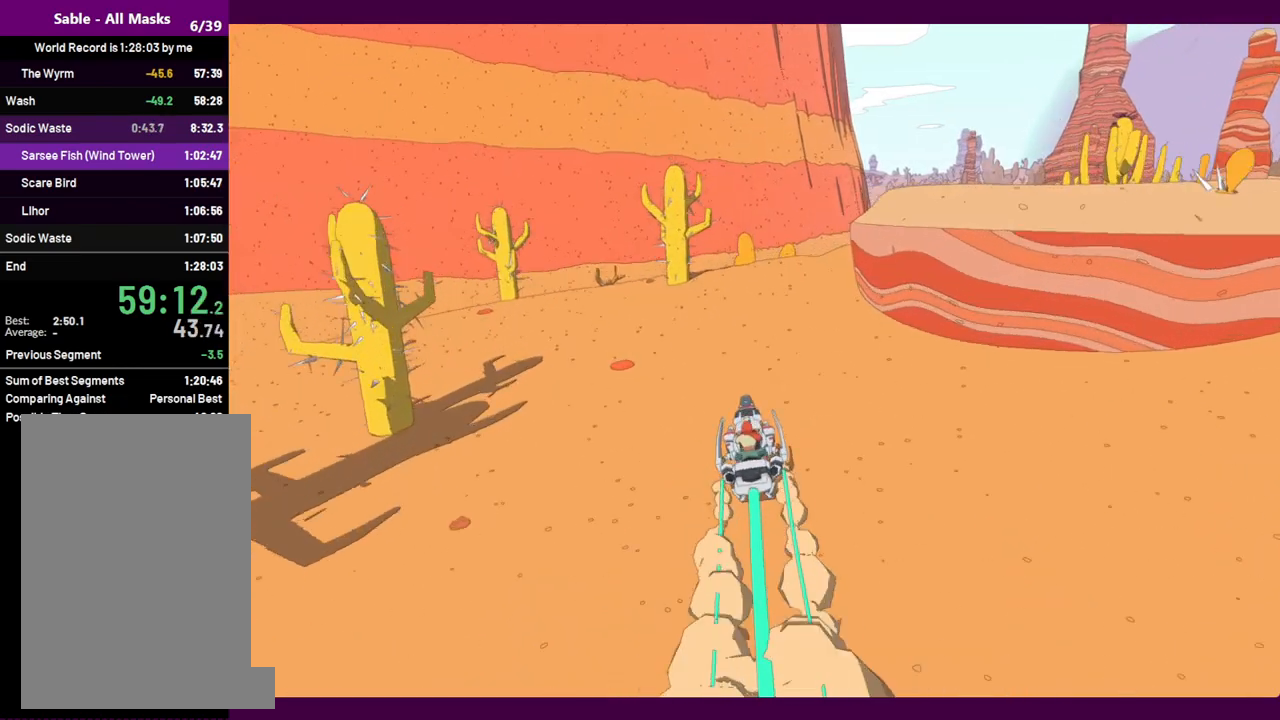
{"keys": ["w"], "mouse": [], "events": [[500, "d", "up"]]}
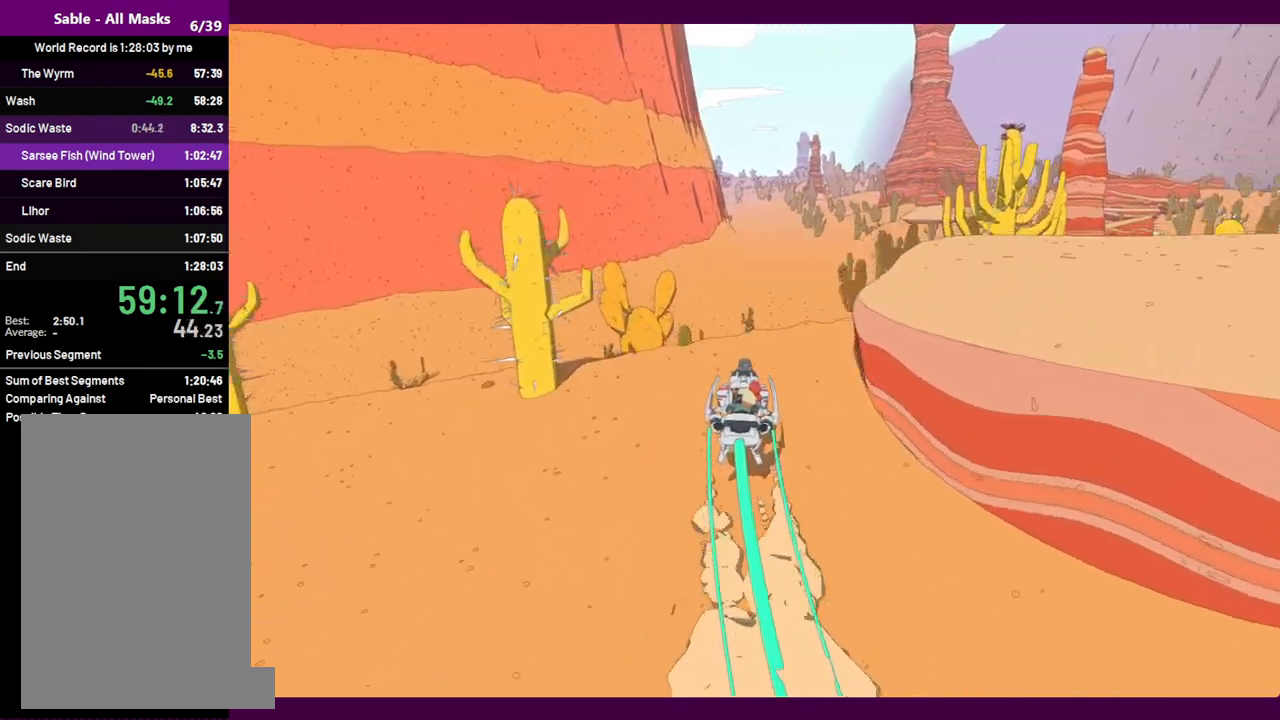
{"keys": ["a", "w"], "mouse": [], "events": [[467, "a", "down"]]}
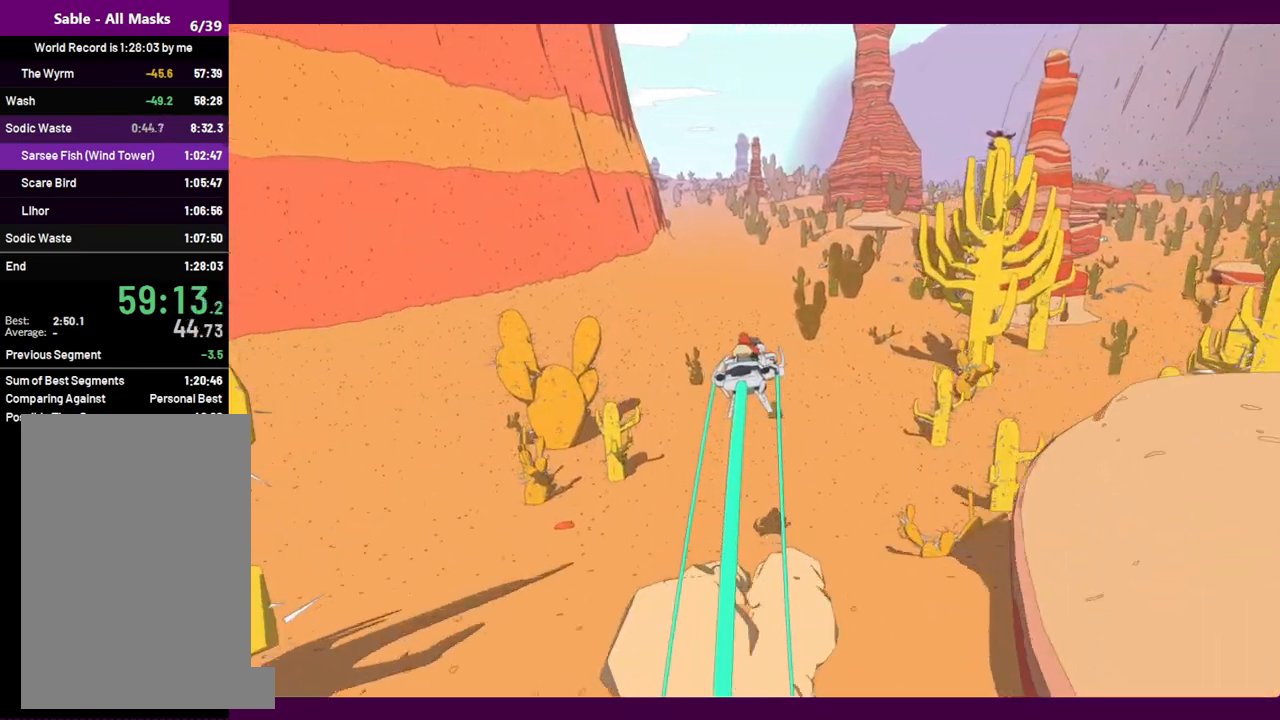
{"keys": ["w"], "mouse": [], "events": [[250, "a", "up"]]}
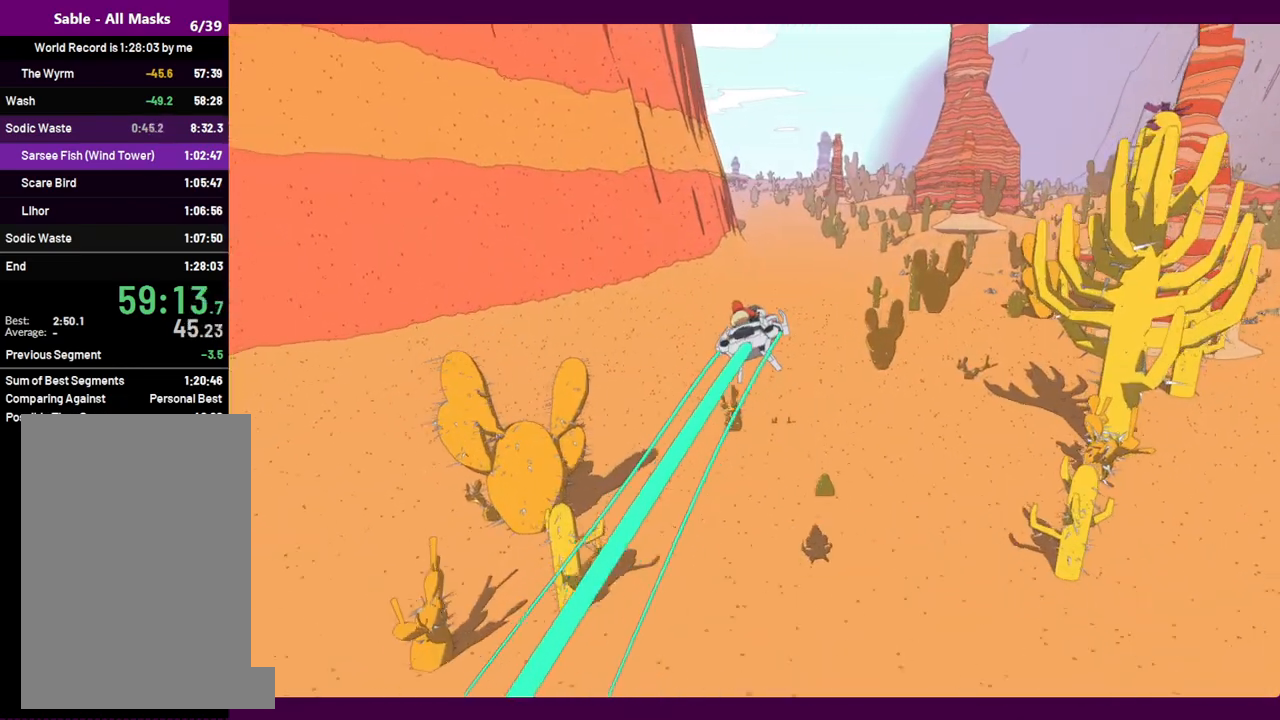
{"keys": ["w"], "mouse": [], "events": [[167, "d", "down"], [300, "d", "up"]]}
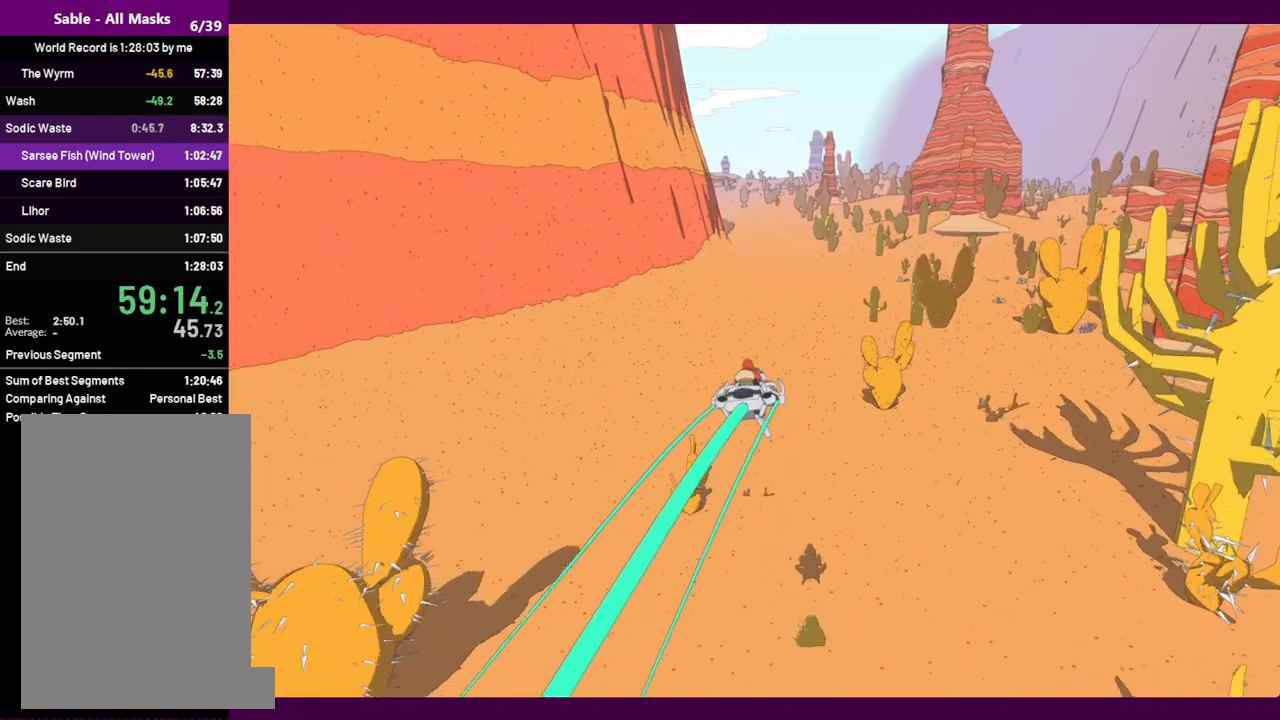
{"keys": ["w"], "mouse": [], "events": []}
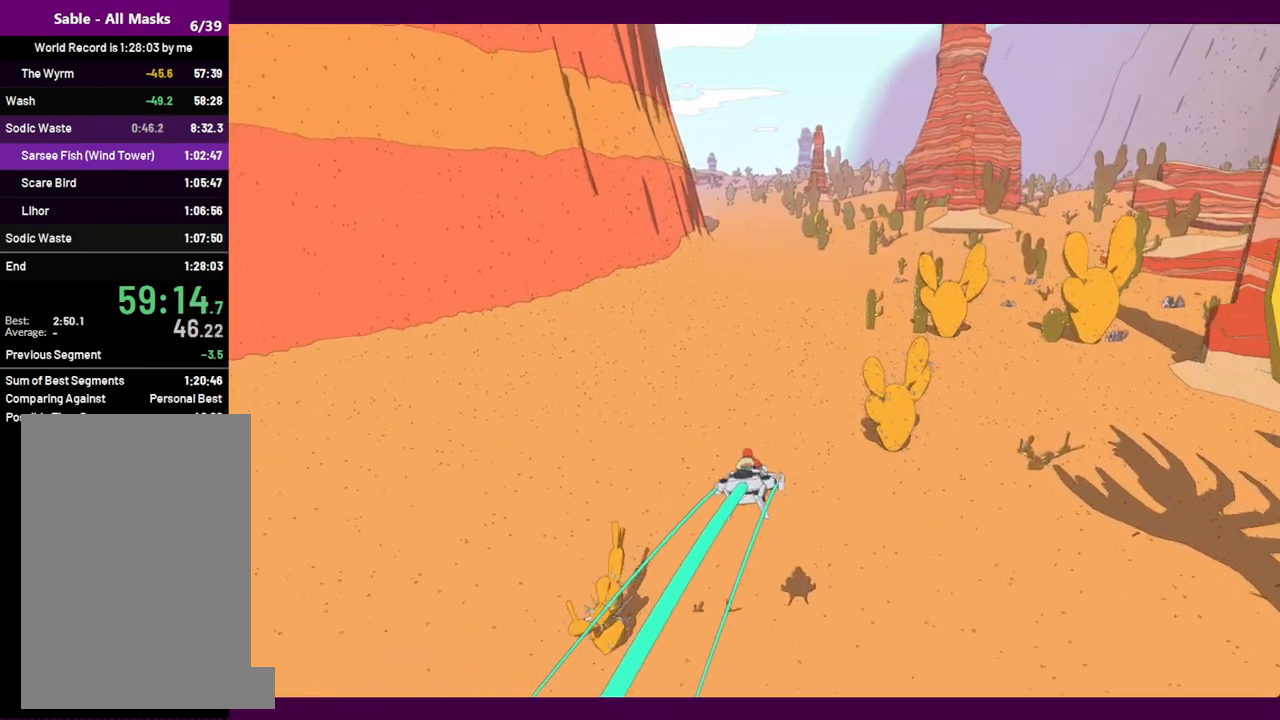
{"keys": ["w"], "mouse": [], "events": []}
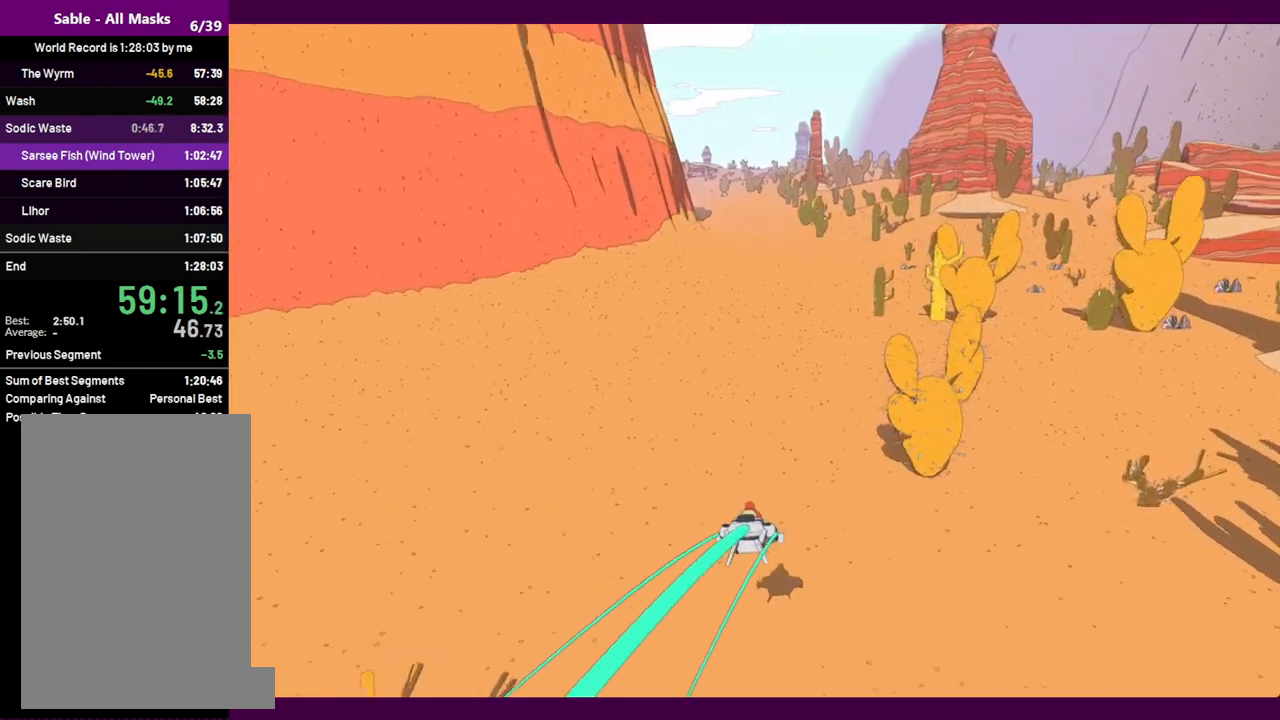
{"keys": ["w"], "mouse": [], "events": []}
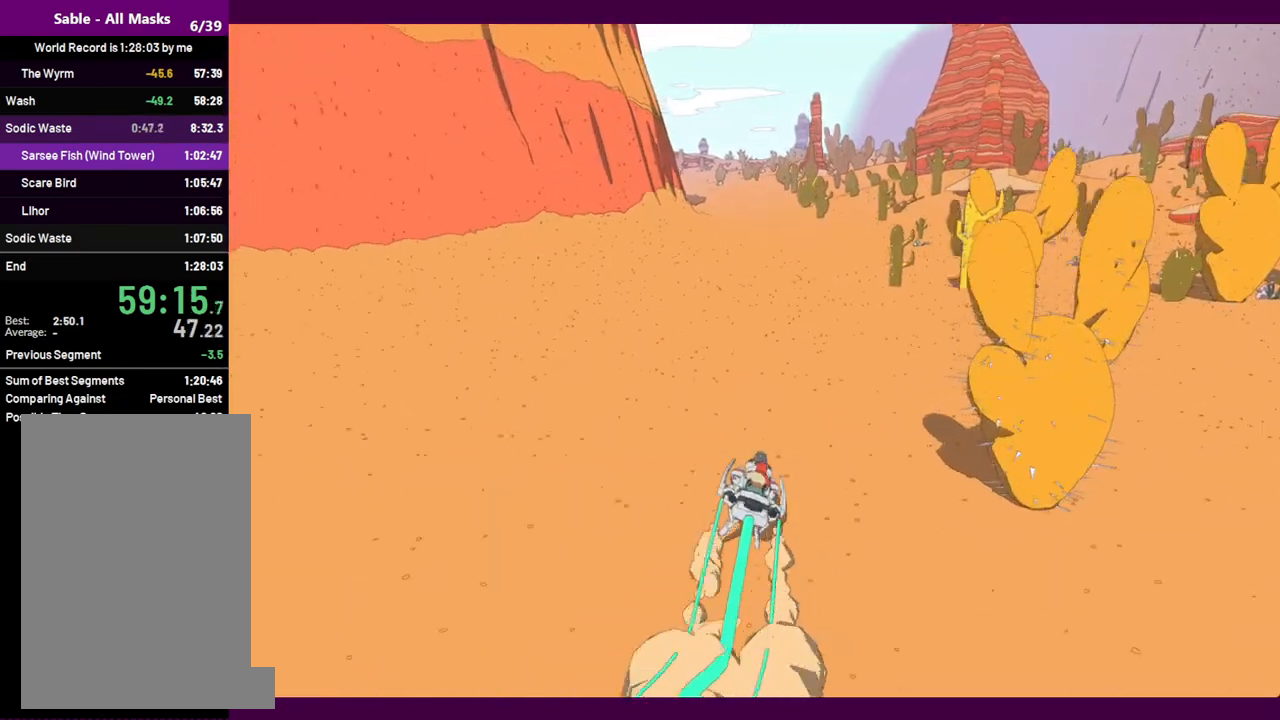
{"keys": ["w"], "mouse": [], "events": []}
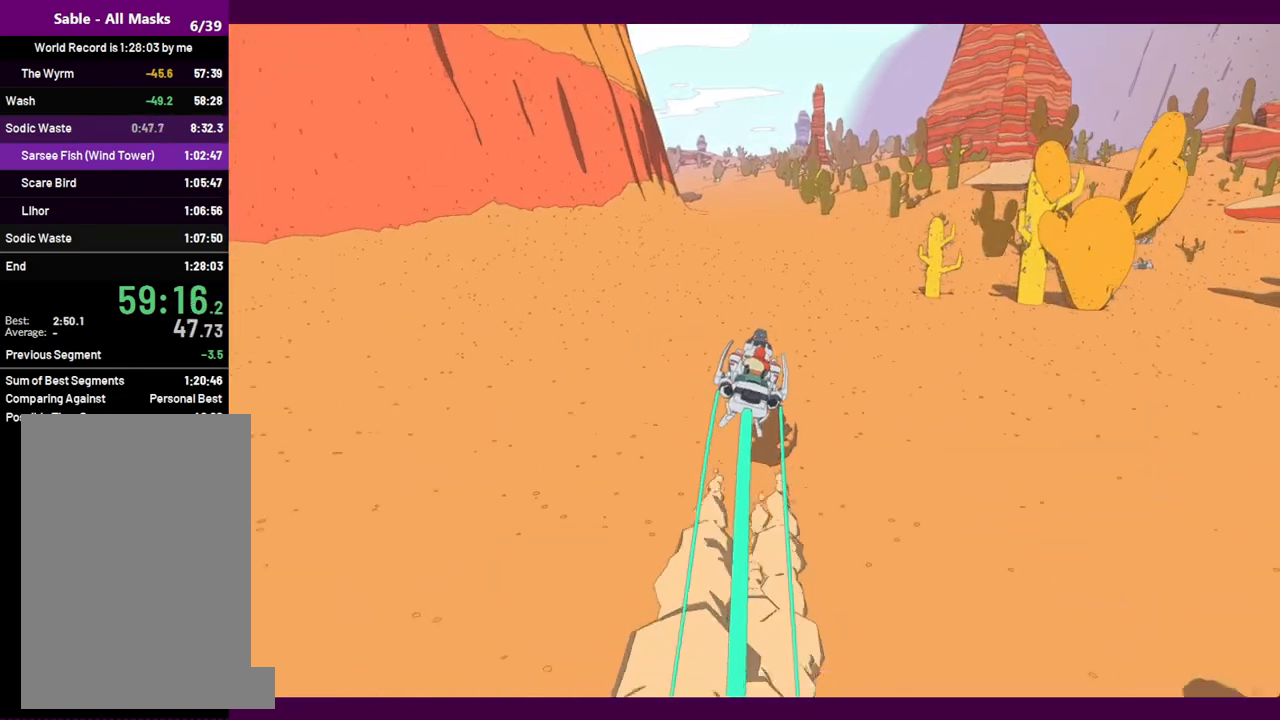
{"keys": ["w"], "mouse": [], "events": []}
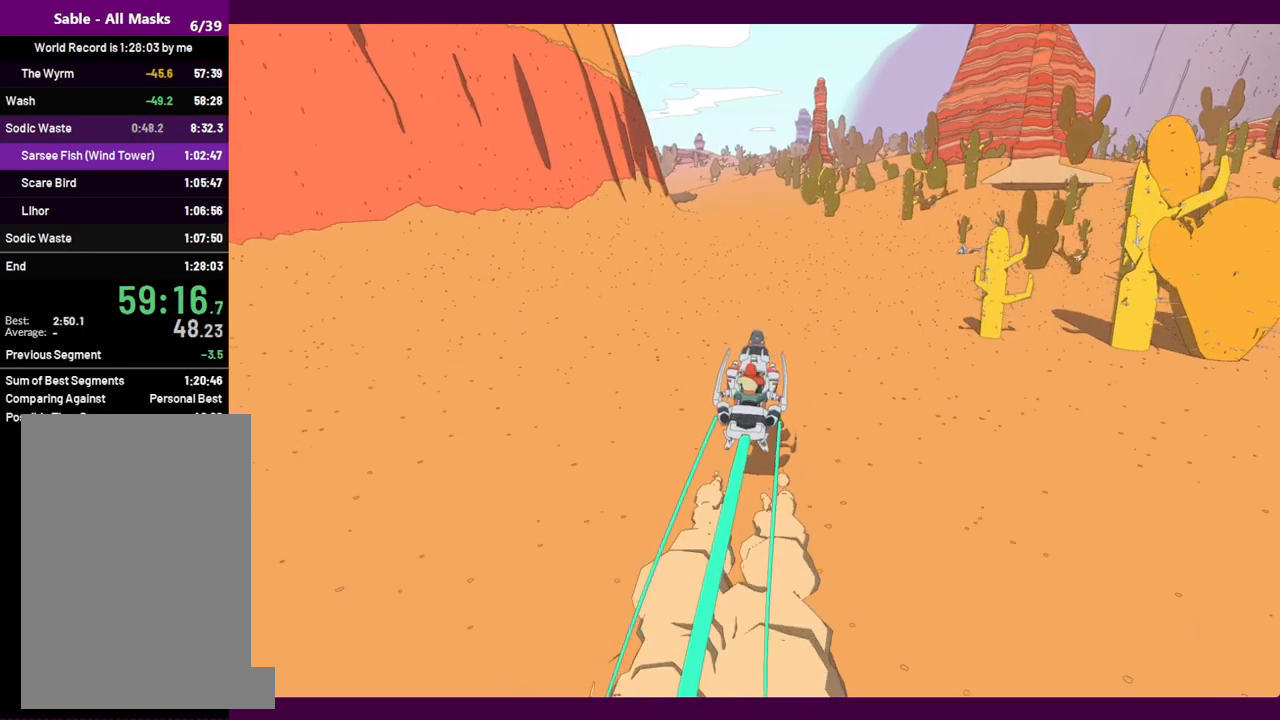
{"keys": ["w"], "mouse": [], "events": []}
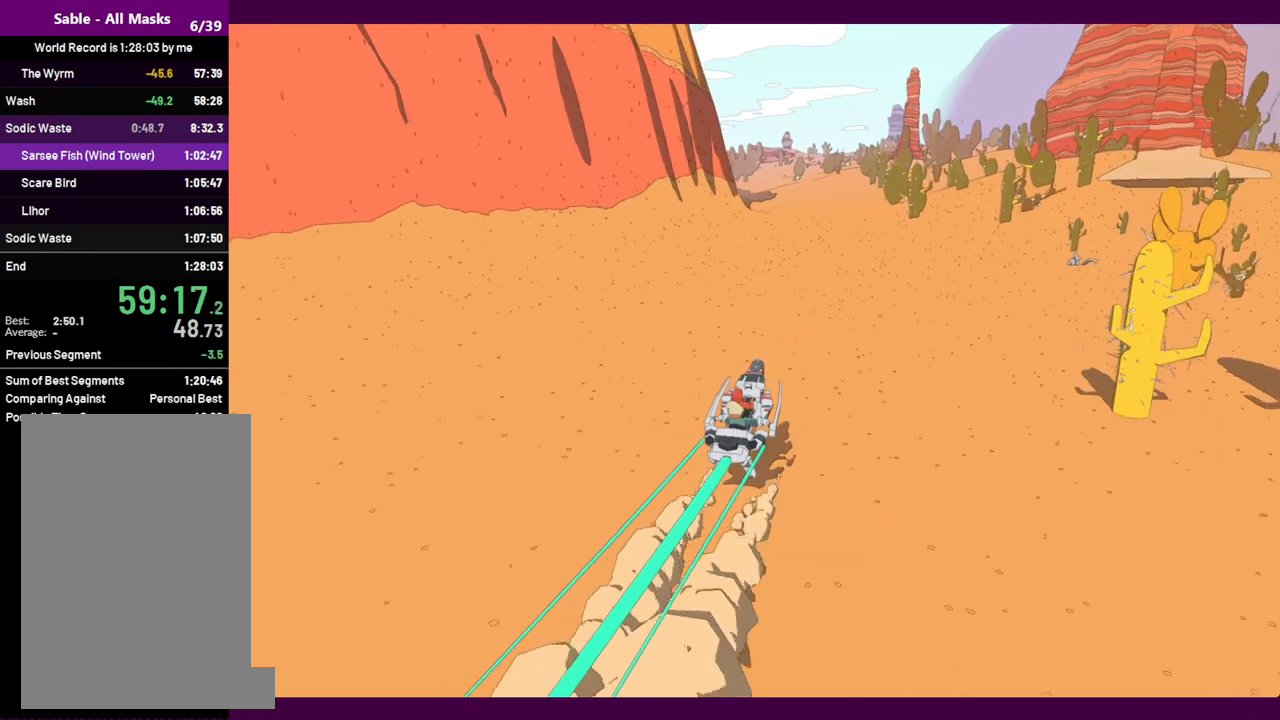
{"keys": ["w"], "mouse": [], "events": []}
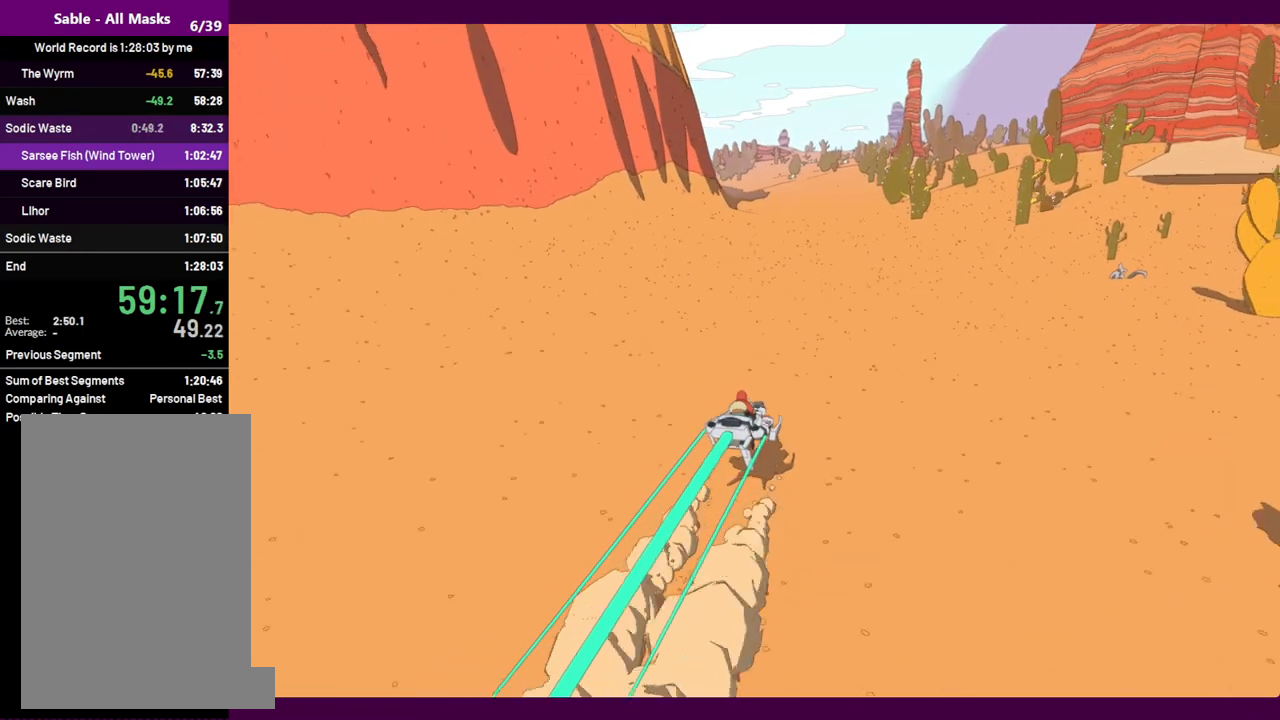
{"keys": ["w"], "mouse": [], "events": []}
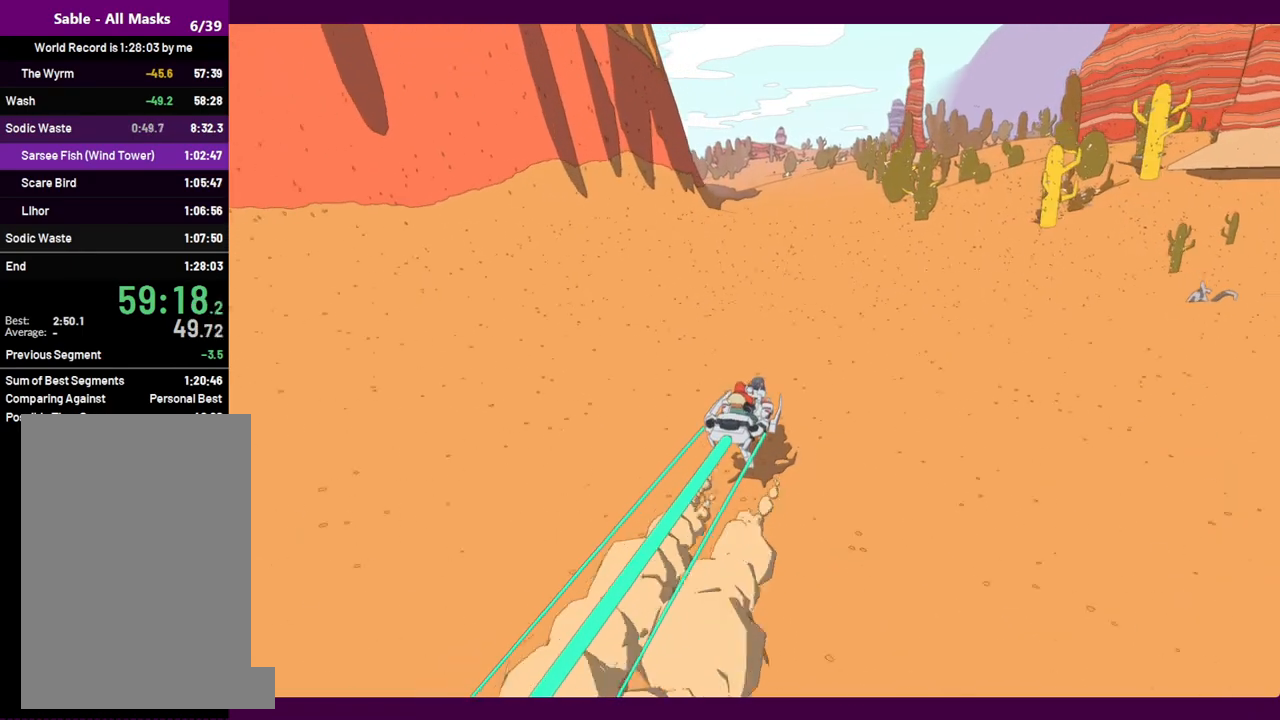
{"keys": ["w"], "mouse": [], "events": []}
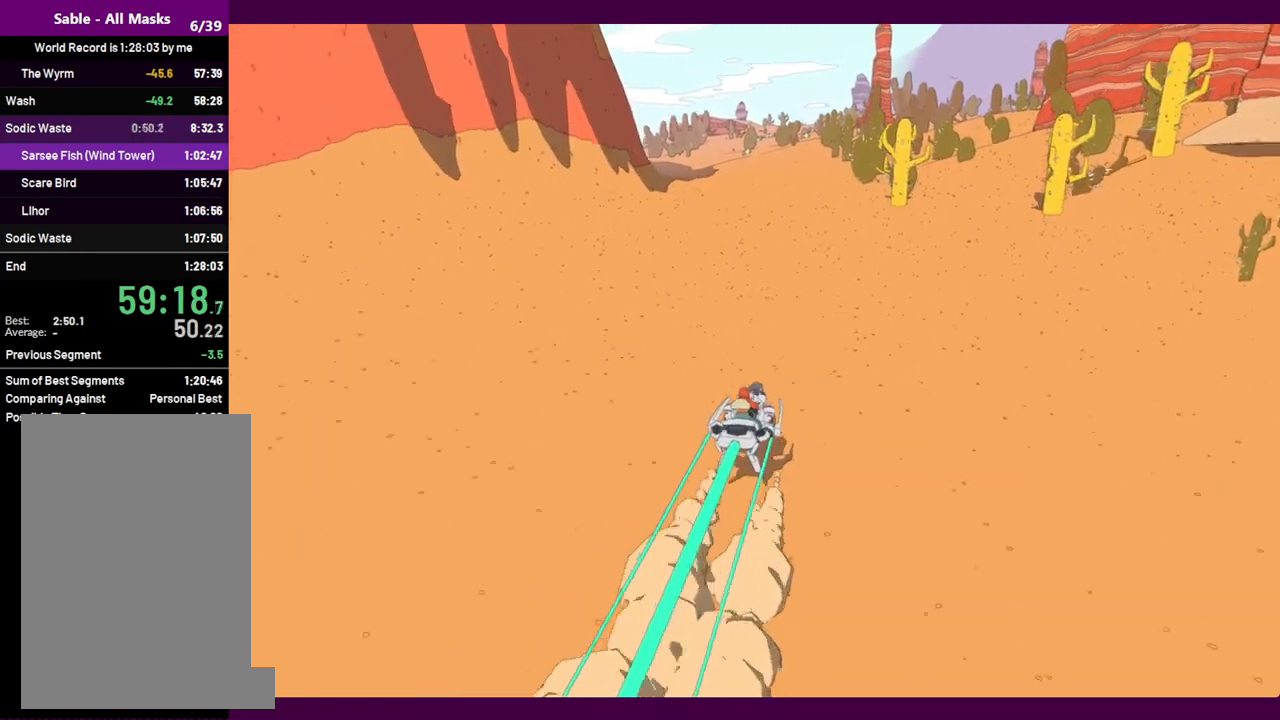
{"keys": ["w"], "mouse": [], "events": []}
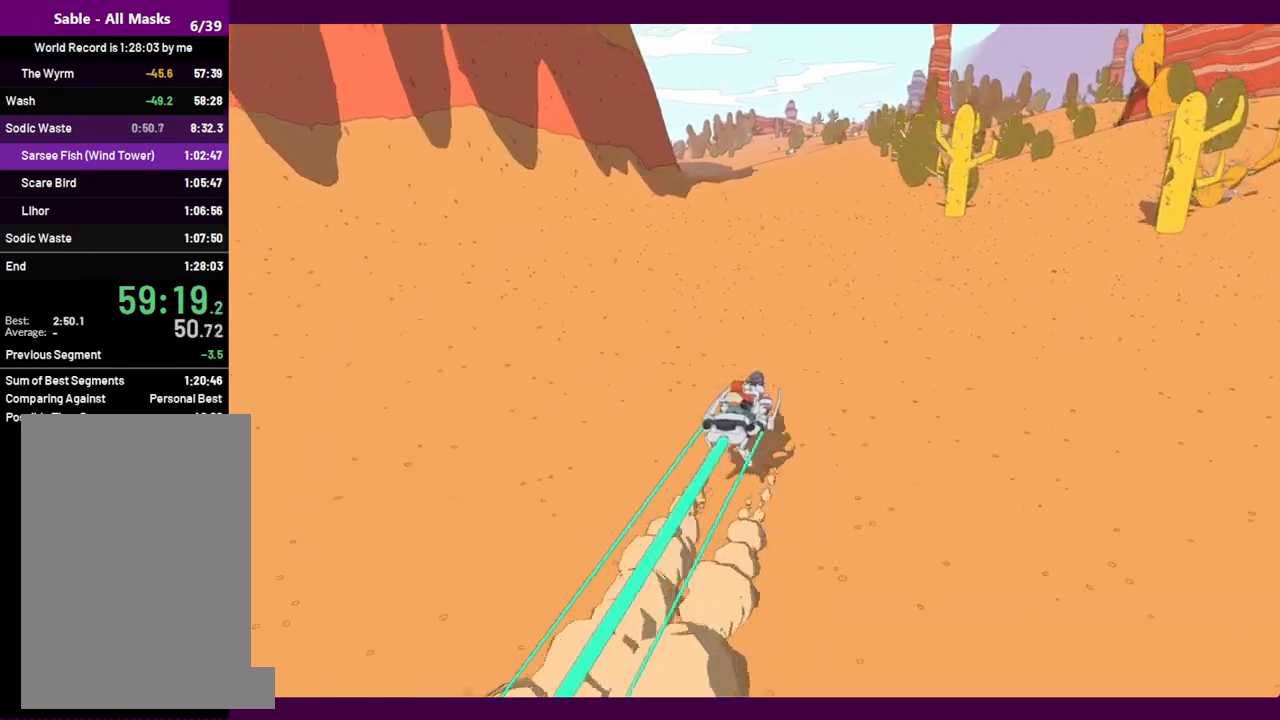
{"keys": ["w"], "mouse": [], "events": []}
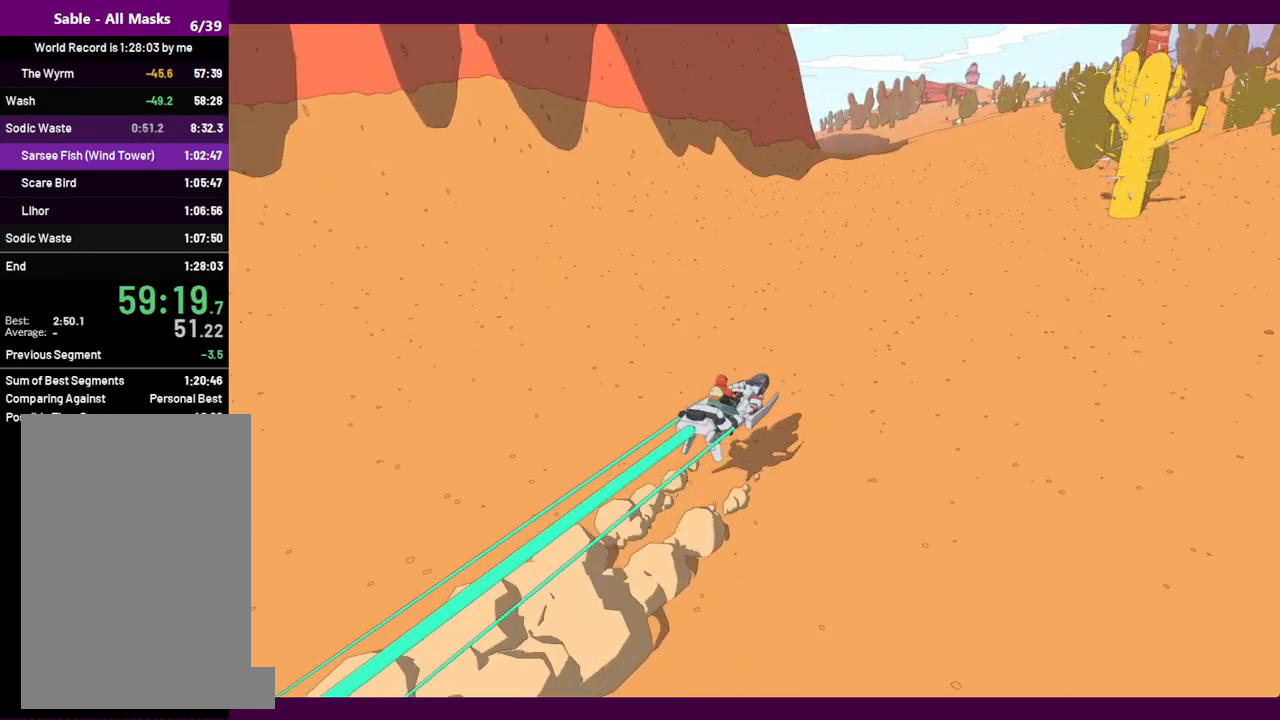
{"keys": ["w"], "mouse": [], "events": [[150, "a", "down"], [284, "a", "up"]]}
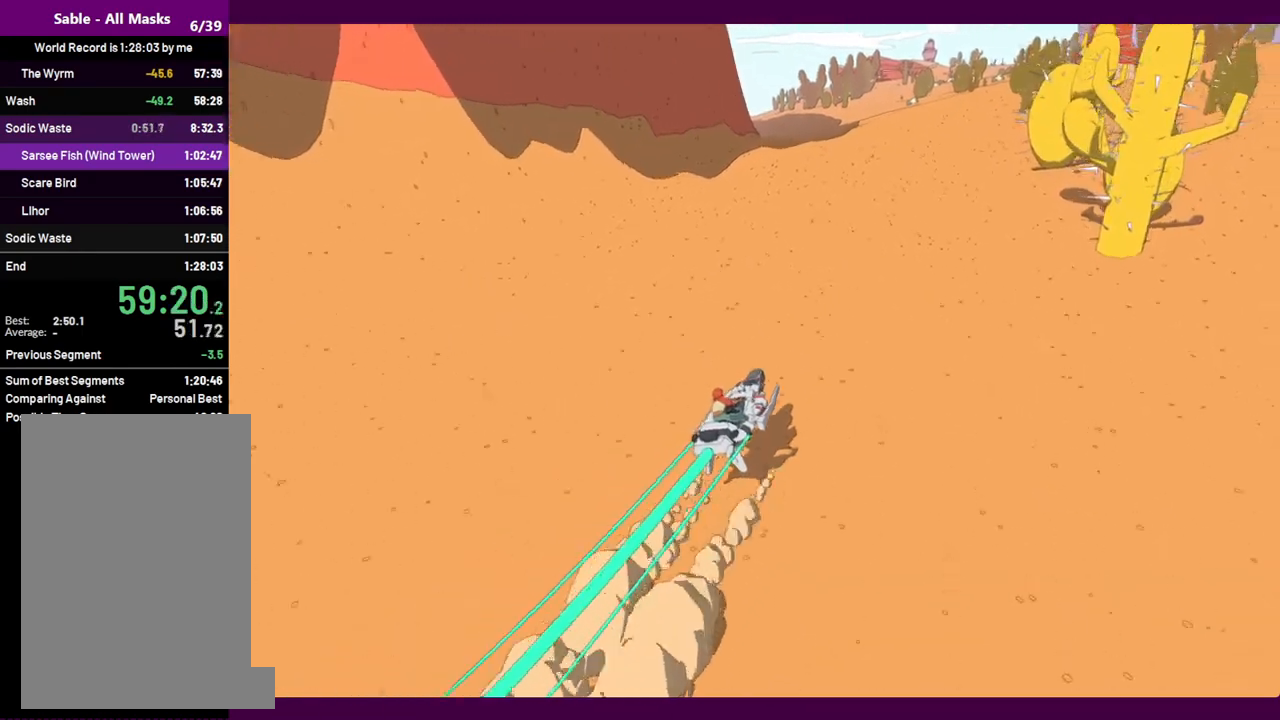
{"keys": ["w"], "mouse": [], "events": []}
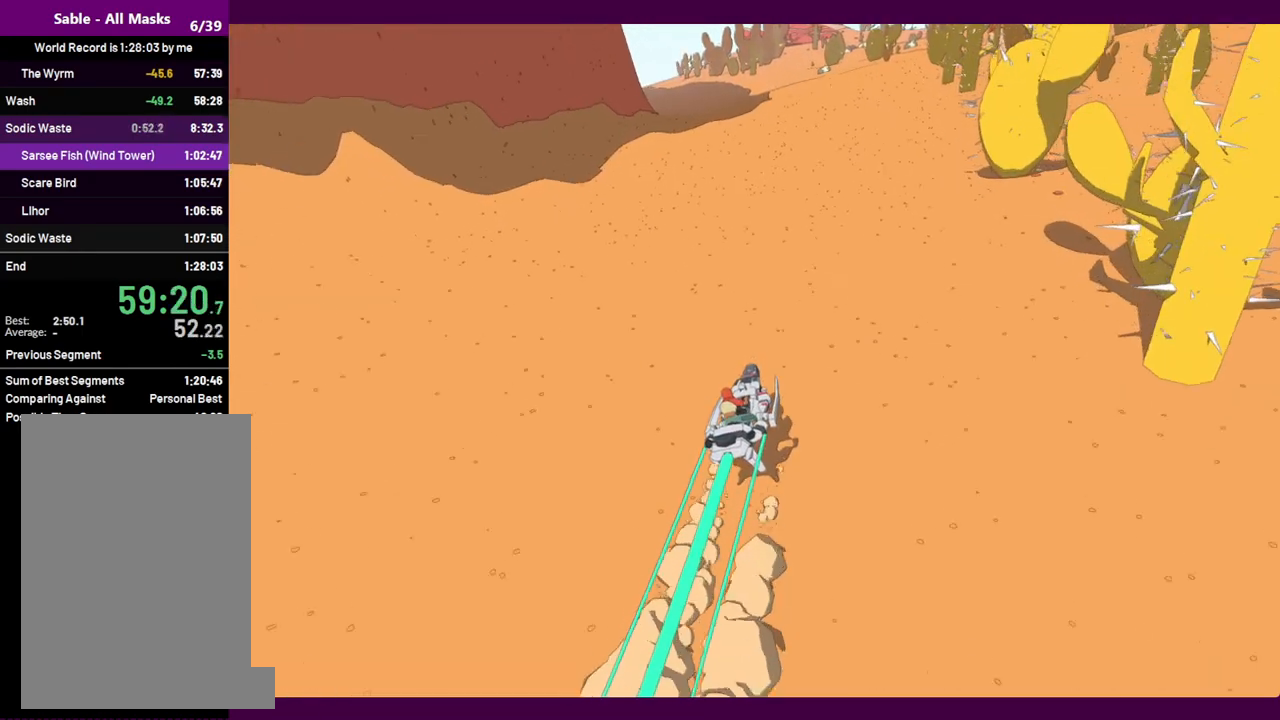
{"keys": ["w"], "mouse": [], "events": [[367, "a", "down"], [450, "a", "up"]]}
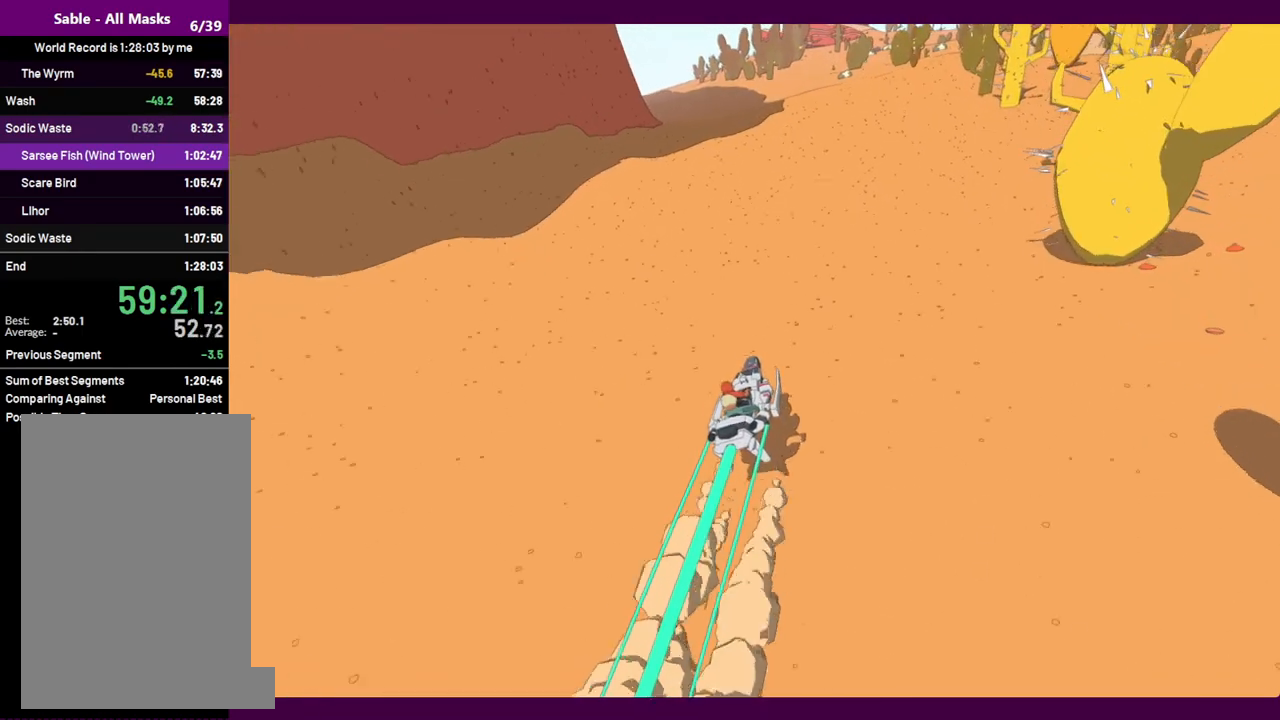
{"keys": ["w"], "mouse": [], "events": []}
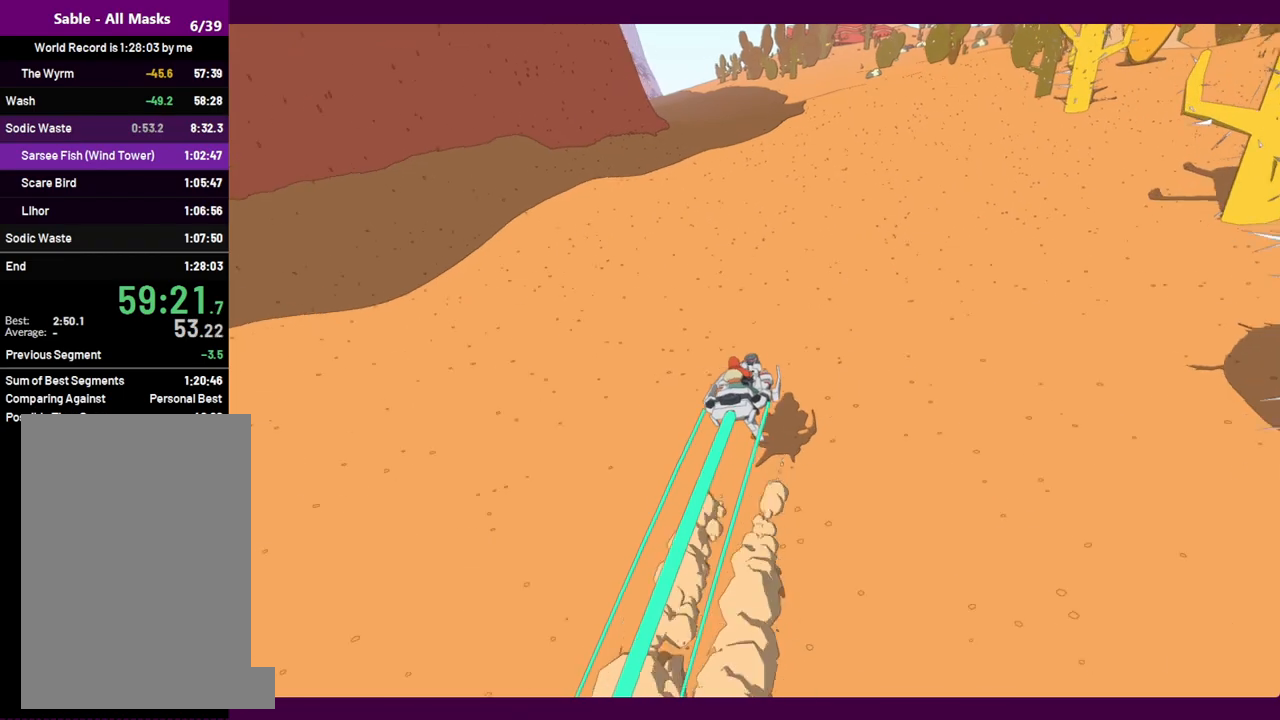
{"keys": ["w"], "mouse": [], "events": []}
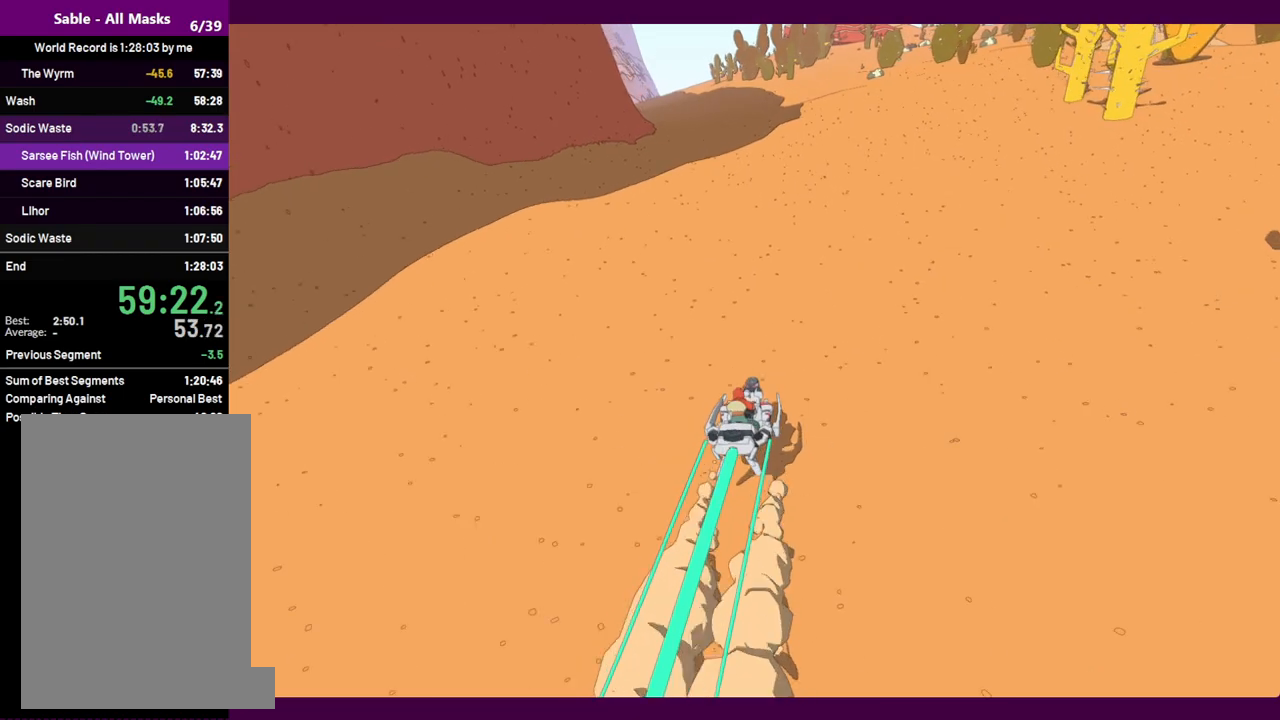
{"keys": ["w"], "mouse": [], "events": []}